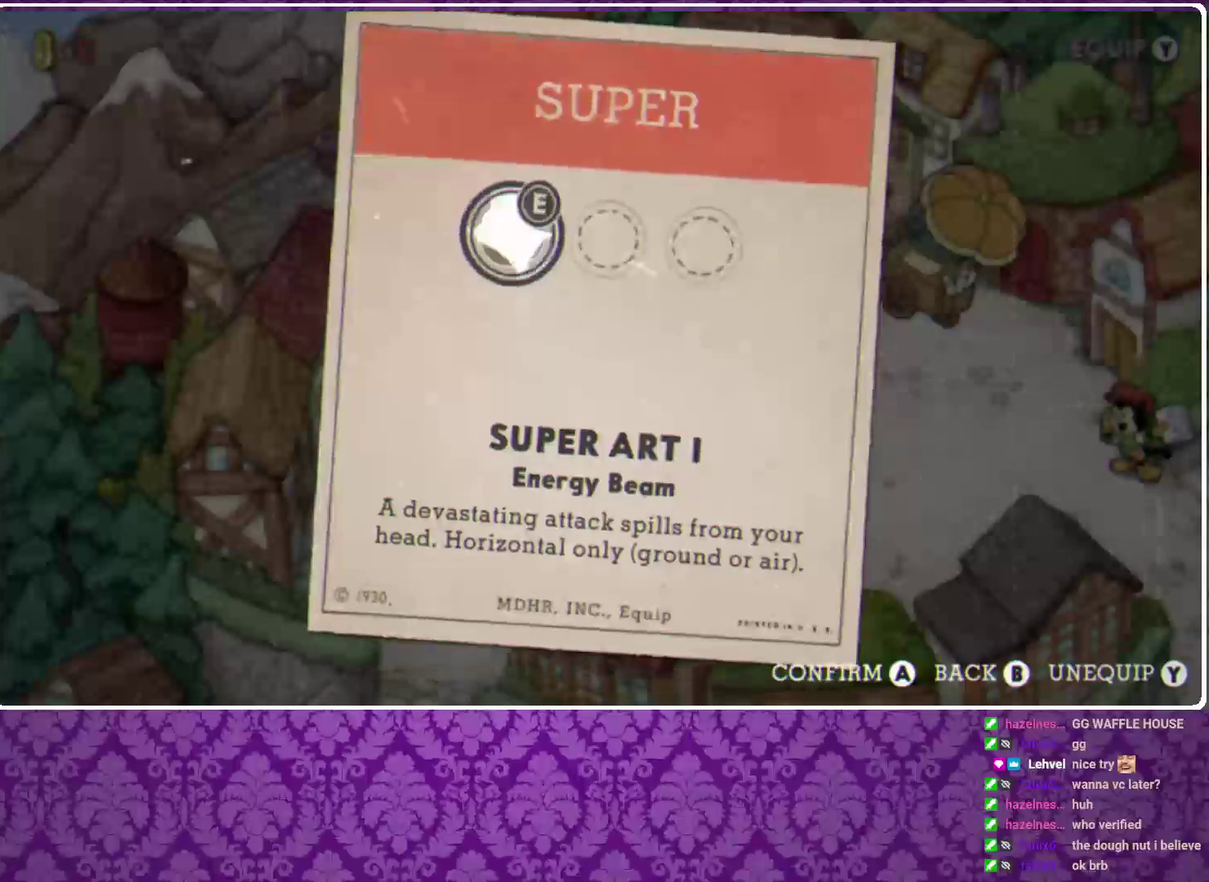
Gameplay with a controller (Xbox layout); each line is a JSON object with the inputs held at the frame after it. "events" lists button and stick changes between this image and that frame as [ms after this image, input, new state], when the widget could be followed in between. Not read: R3 right_stick.
{"buttons": [], "left_stick": "center", "events": [[67, "A", "down"], [200, "A", "up"], [300, "DPAD_RIGHT", "down"], [400, "B", "down"], [400, "DPAD_RIGHT", "up"], [500, "B", "up"]]}
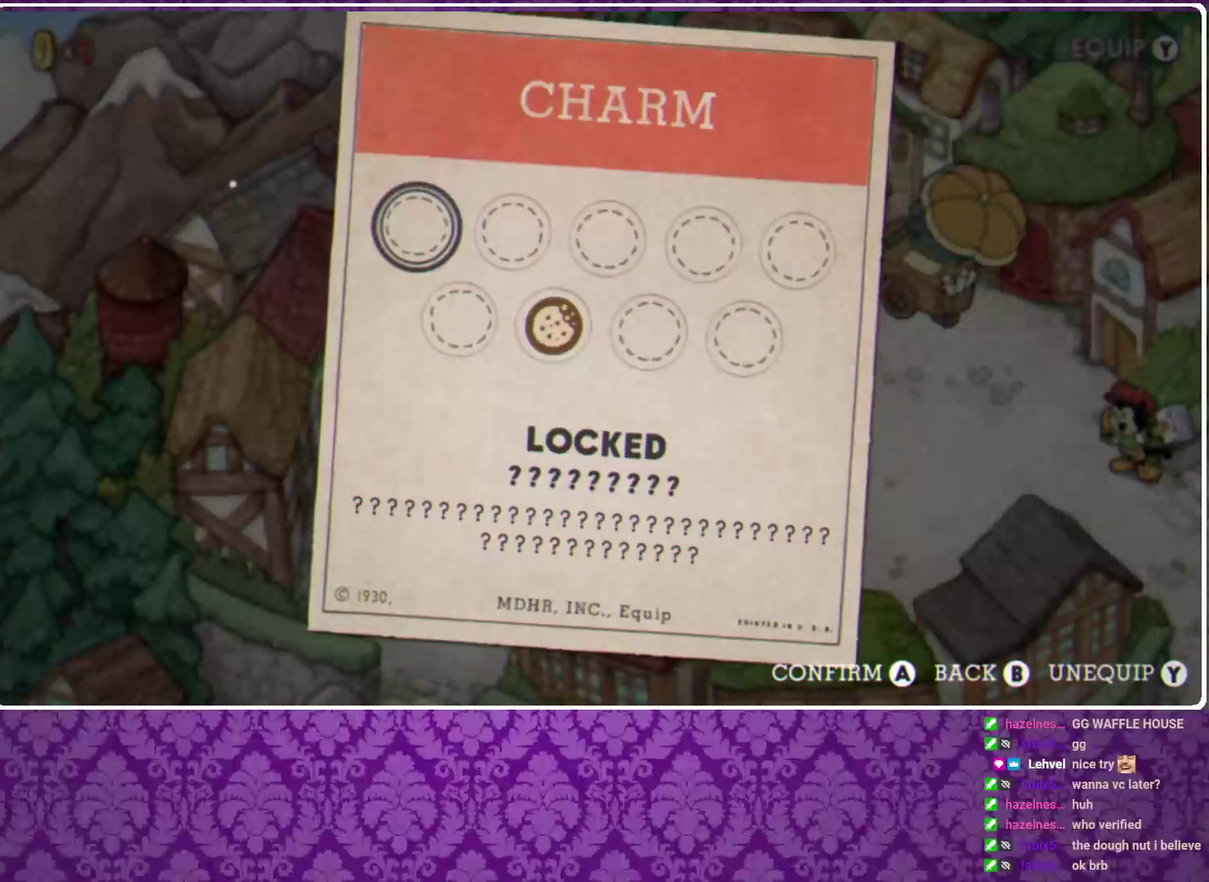
{"buttons": ["A"], "left_stick": "center"}
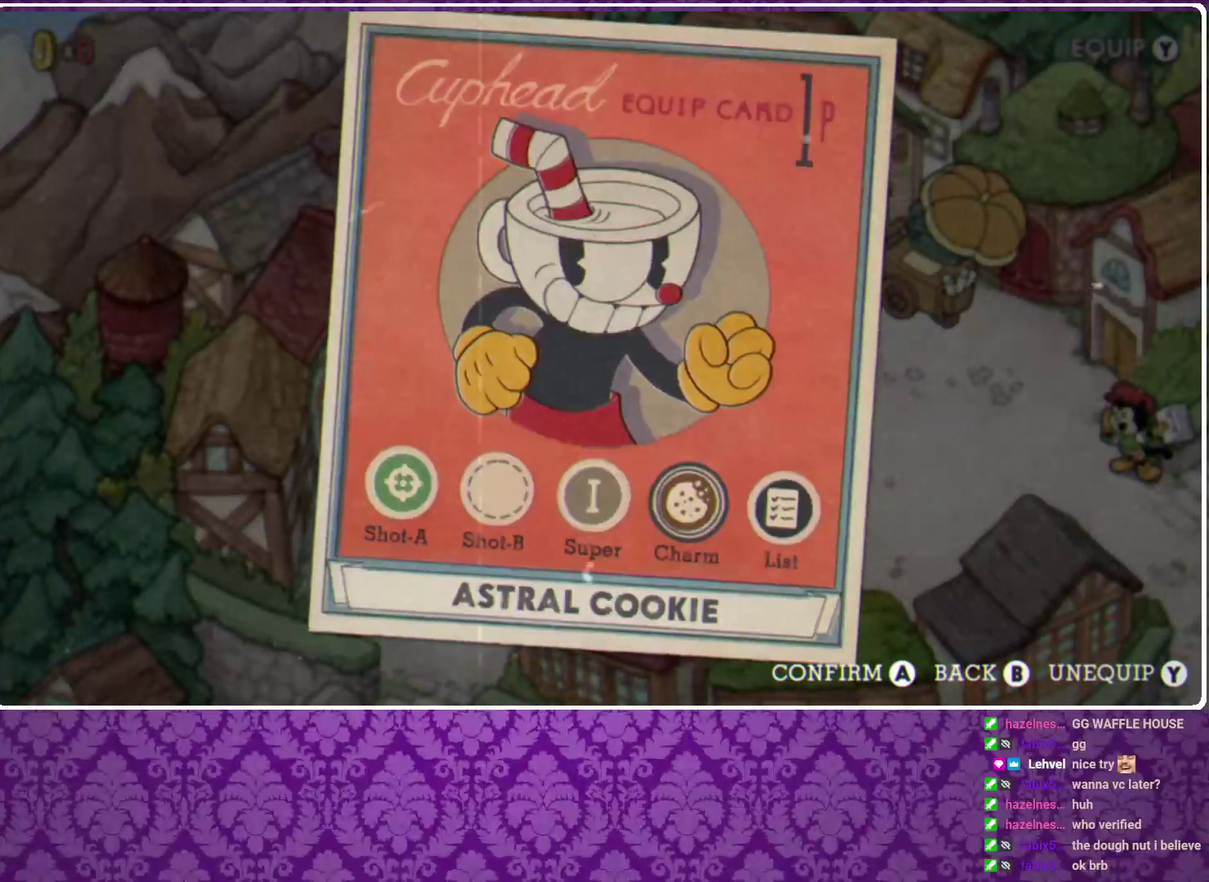
{"buttons": [], "left_stick": "right"}
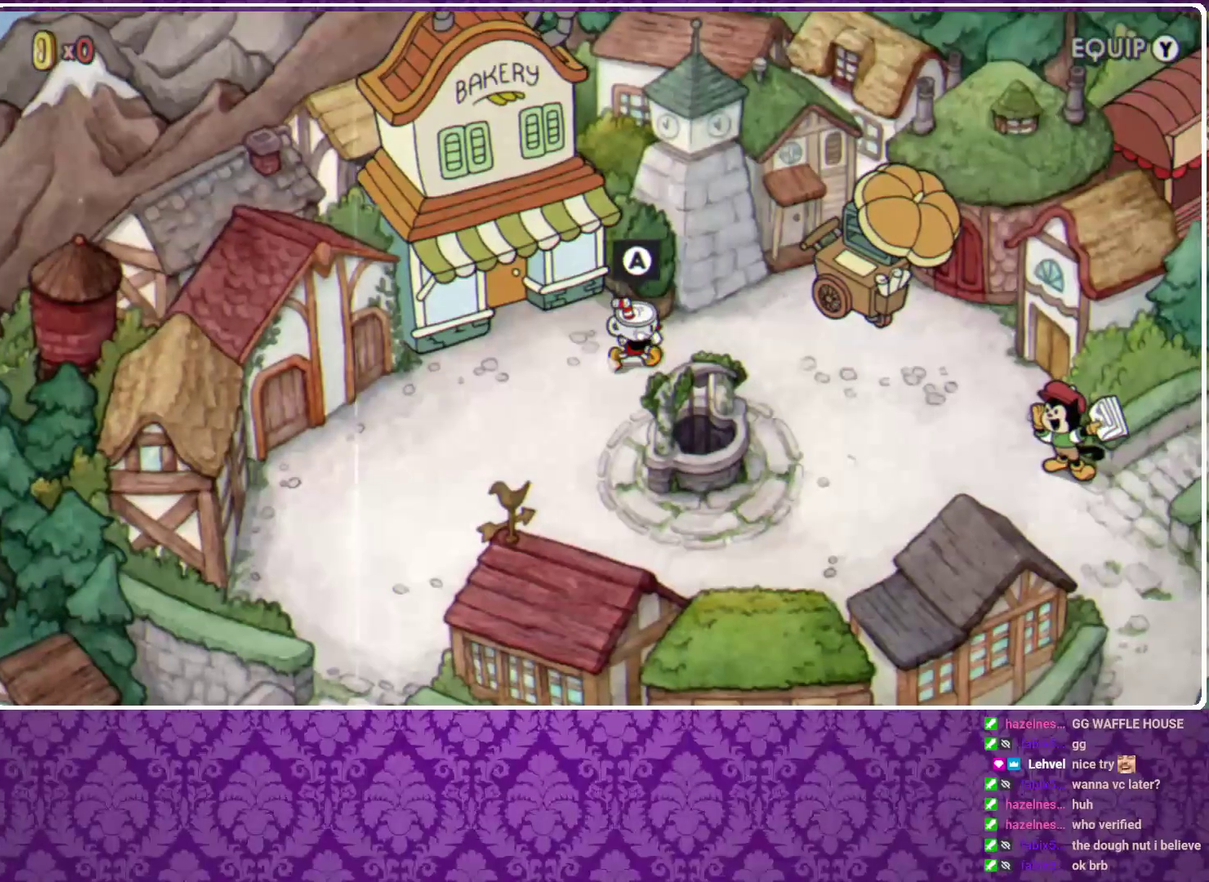
{"buttons": [], "left_stick": "down-right", "events": [[367, "left_stick", "down-right"]]}
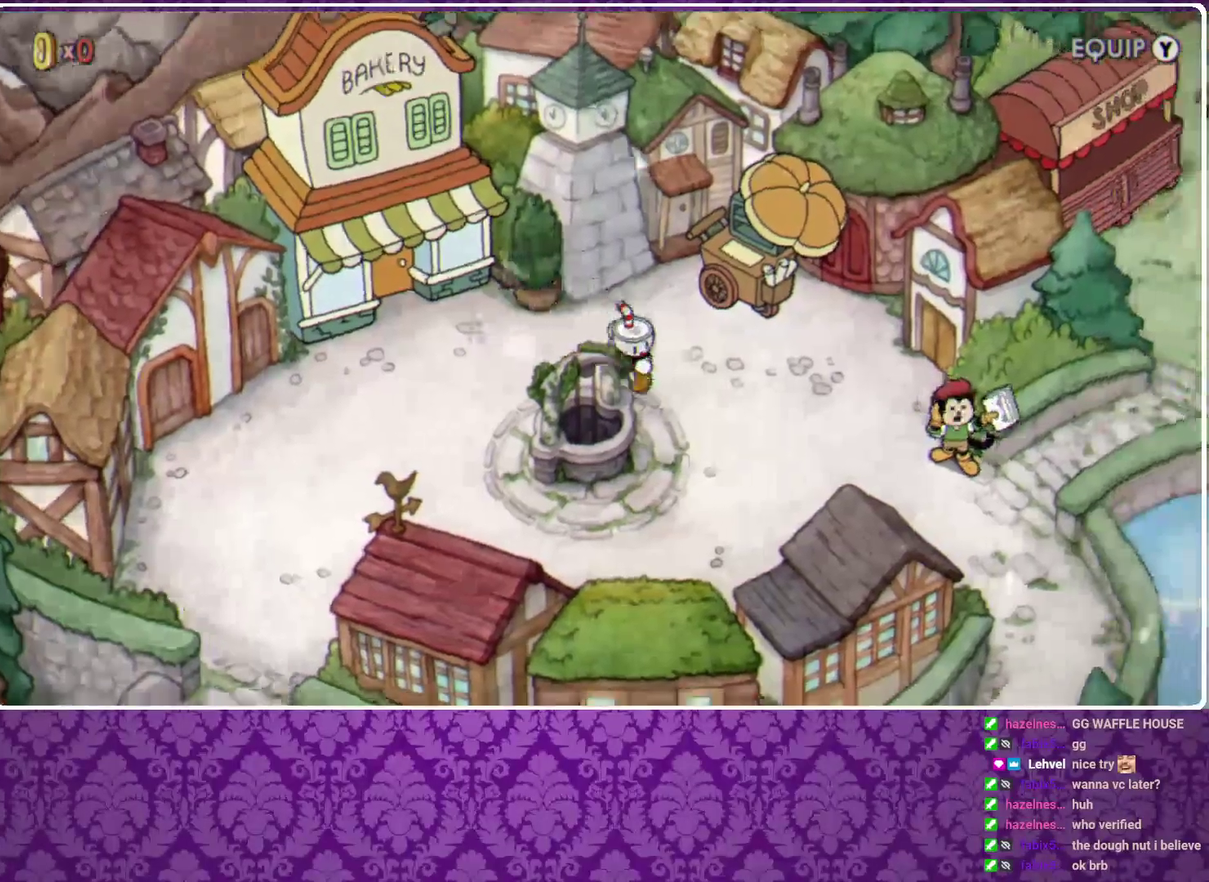
{"buttons": [], "left_stick": "down-right", "events": []}
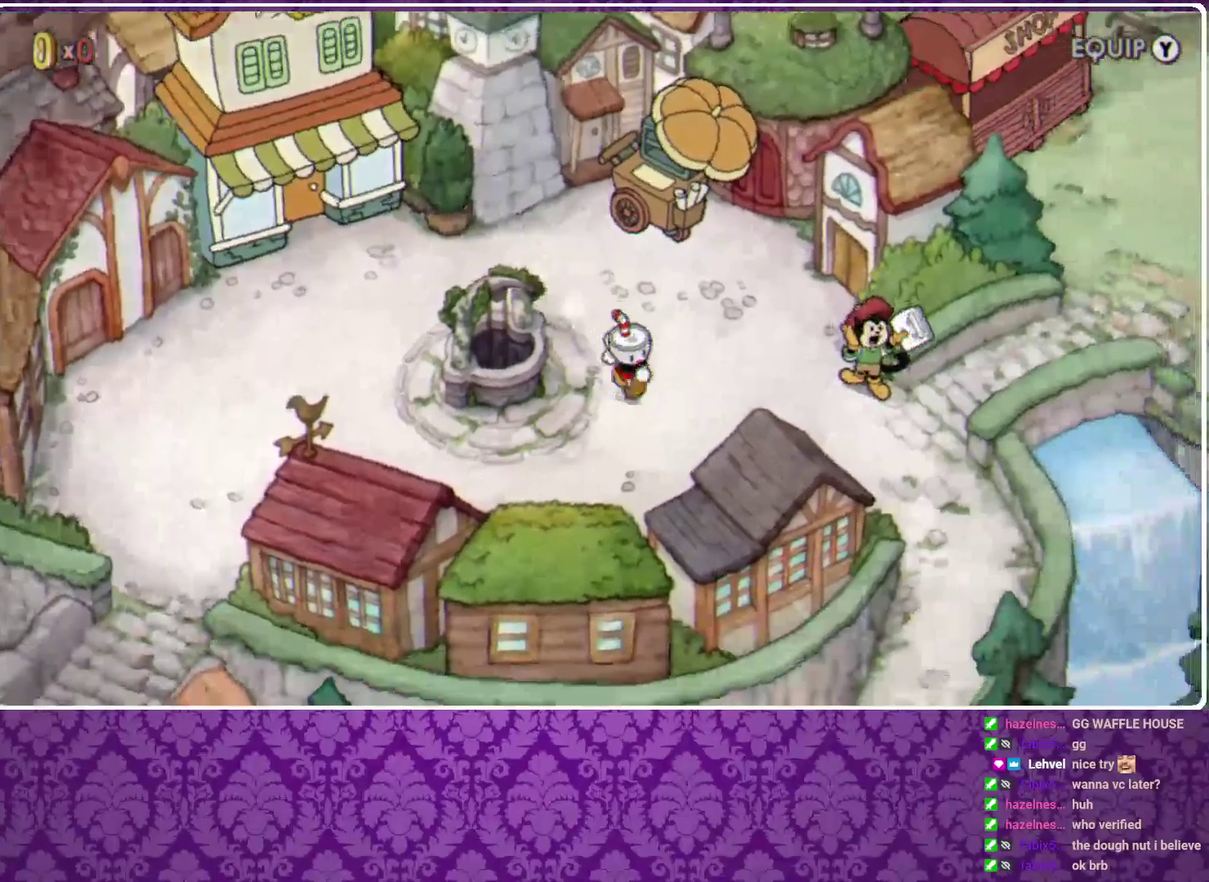
{"buttons": [], "left_stick": "right", "events": [[167, "left_stick", "right"]]}
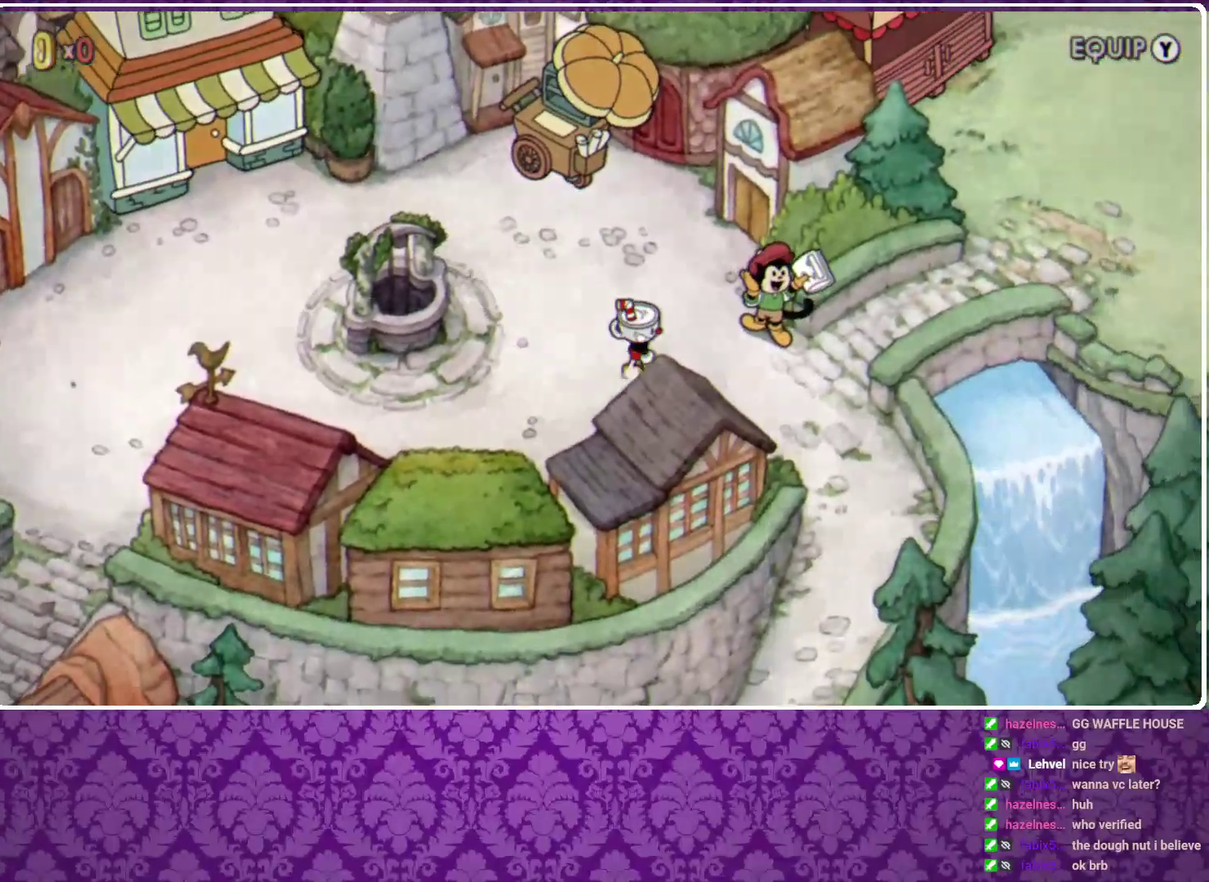
{"buttons": [], "left_stick": "right", "events": []}
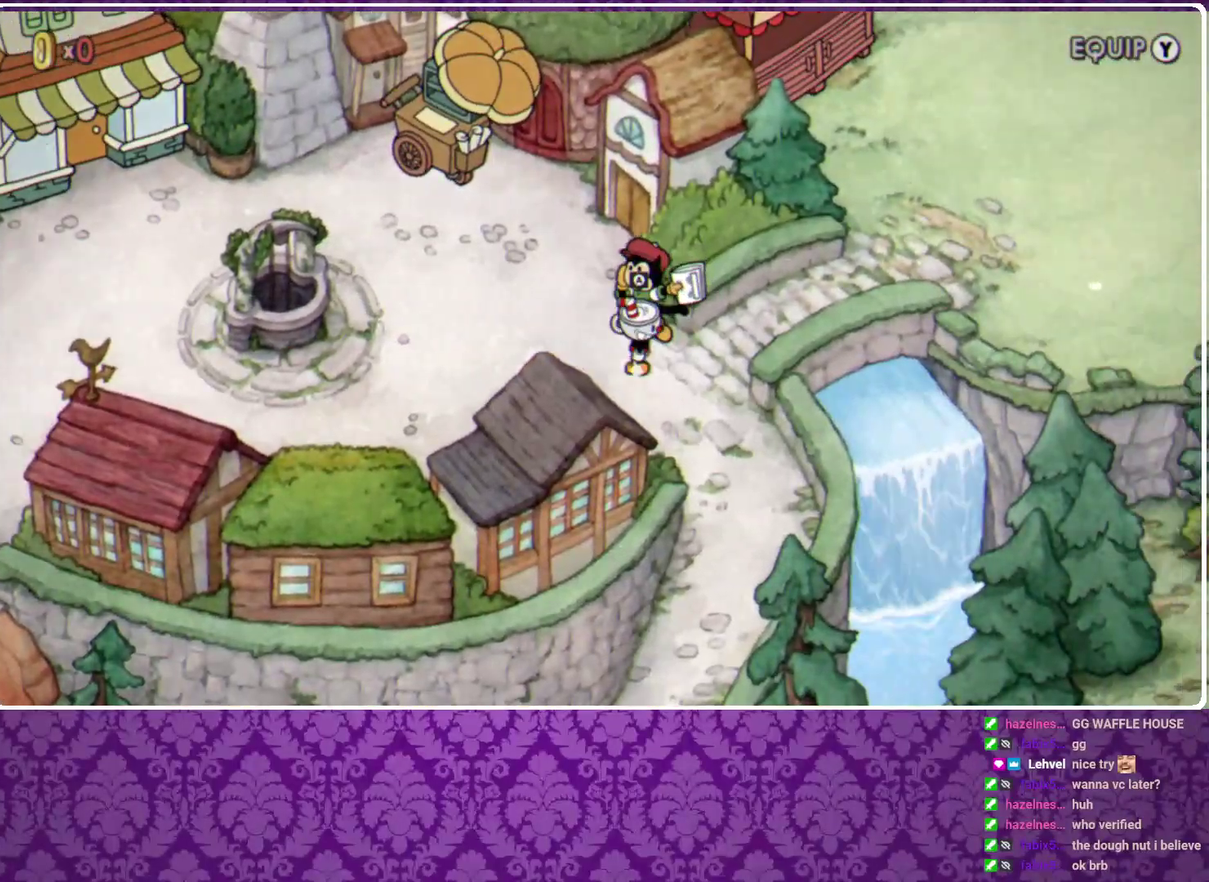
{"buttons": [], "left_stick": "up-right", "events": [[233, "left_stick", "up-right"], [333, "left_stick", "right"], [500, "left_stick", "up-right"]]}
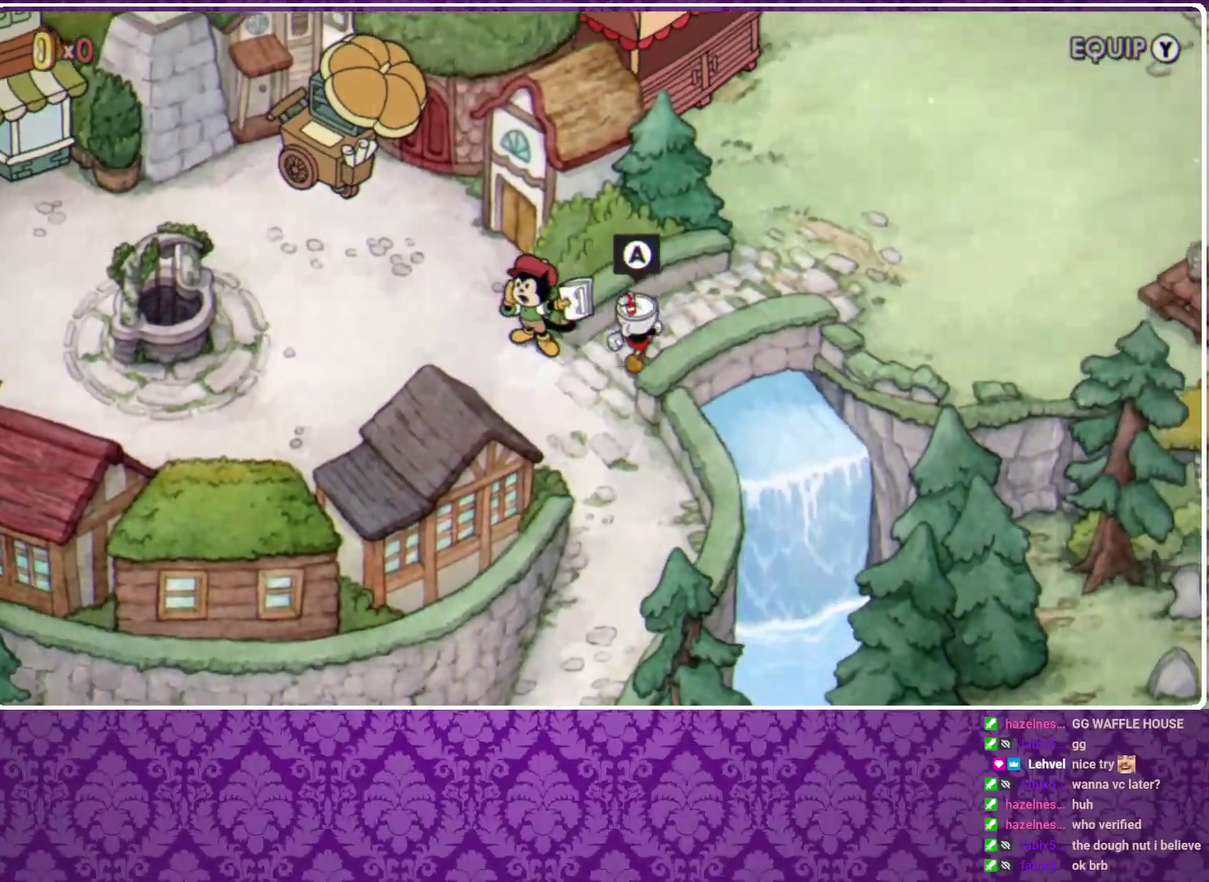
{"buttons": [], "left_stick": "right", "events": [[100, "left_stick", "right"], [267, "left_stick", "up-right"], [500, "left_stick", "right"]]}
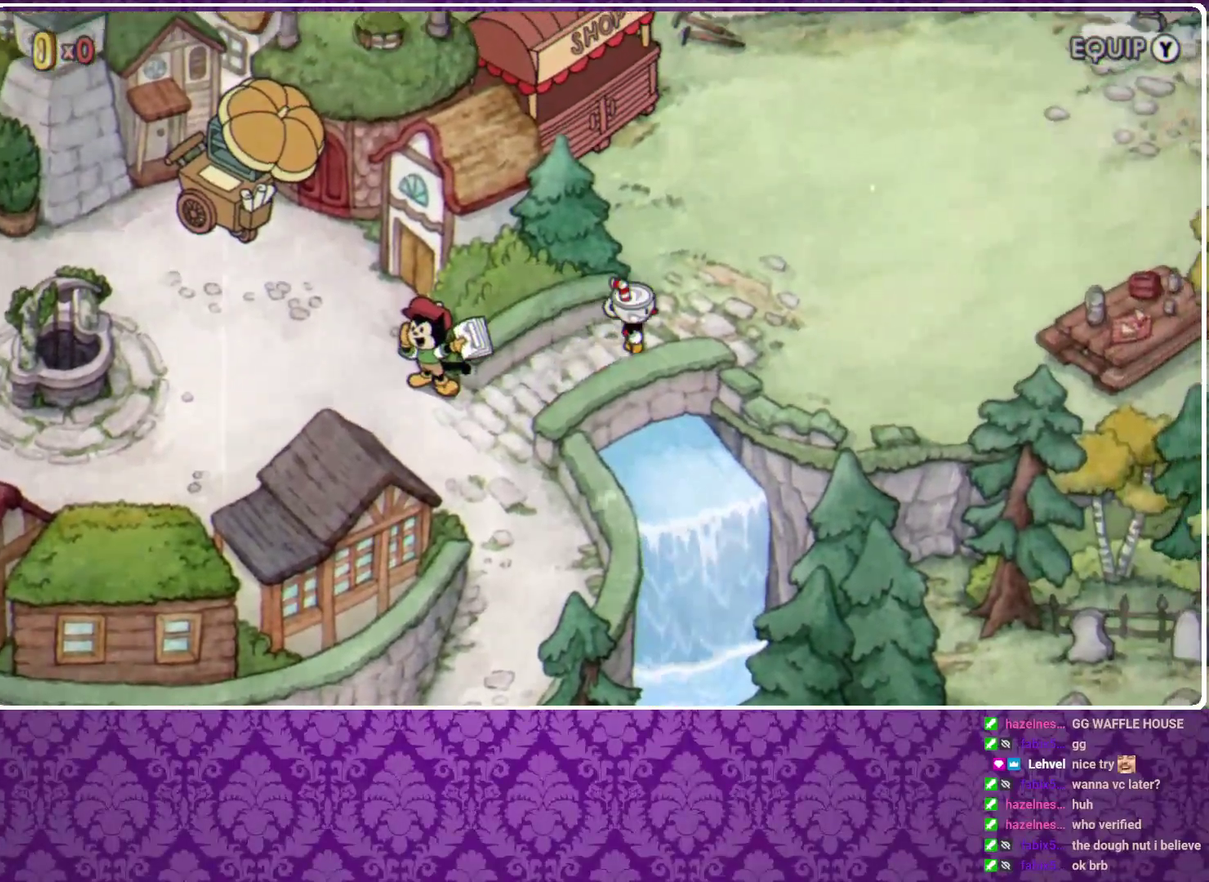
{"buttons": [], "left_stick": "right", "events": [[167, "left_stick", "up-right"], [333, "left_stick", "right"]]}
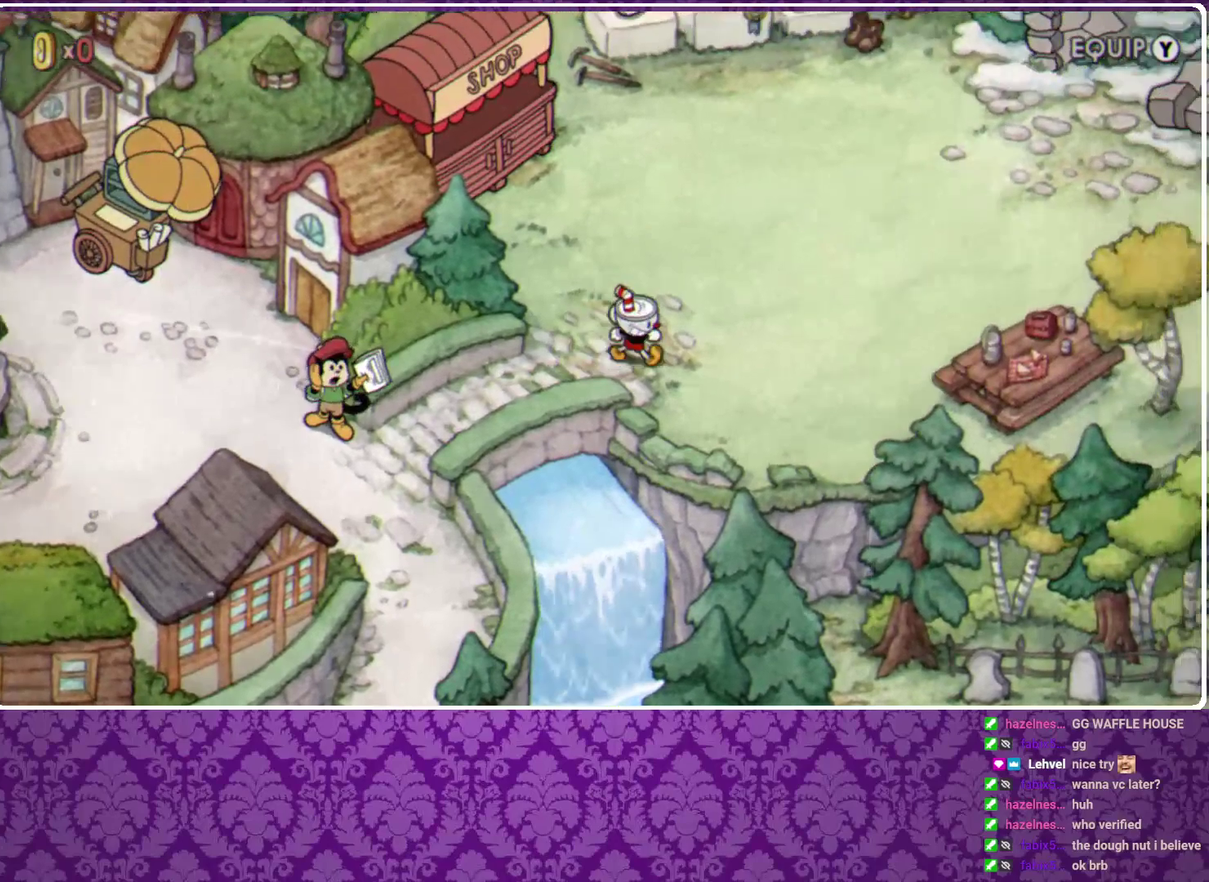
{"buttons": ["B"], "left_stick": "right", "events": [[467, "B", "down"]]}
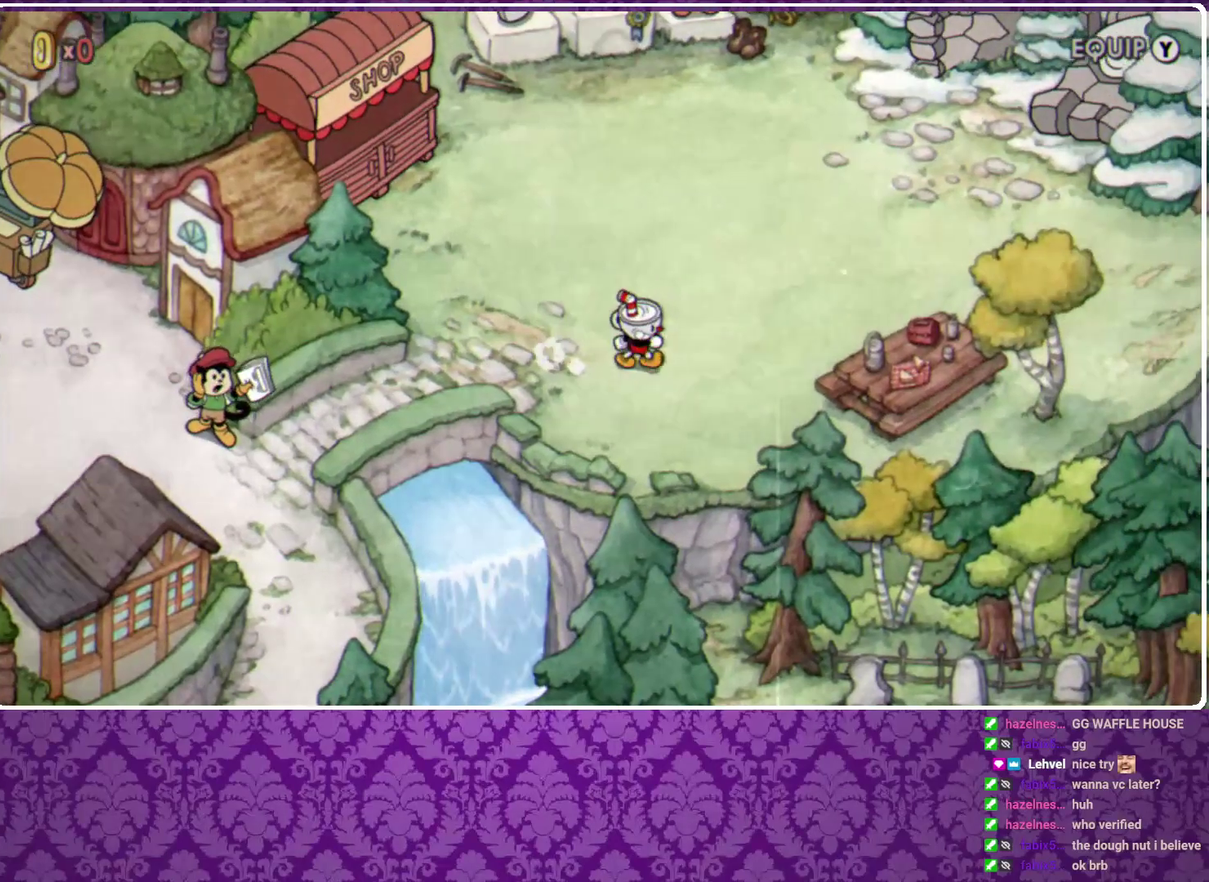
{"buttons": ["B"], "left_stick": "up-right", "events": [[67, "B", "up"], [67, "left_stick", "up-right"], [167, "B", "down"], [233, "B", "up"], [333, "B", "down"], [400, "B", "up"], [500, "B", "down"]]}
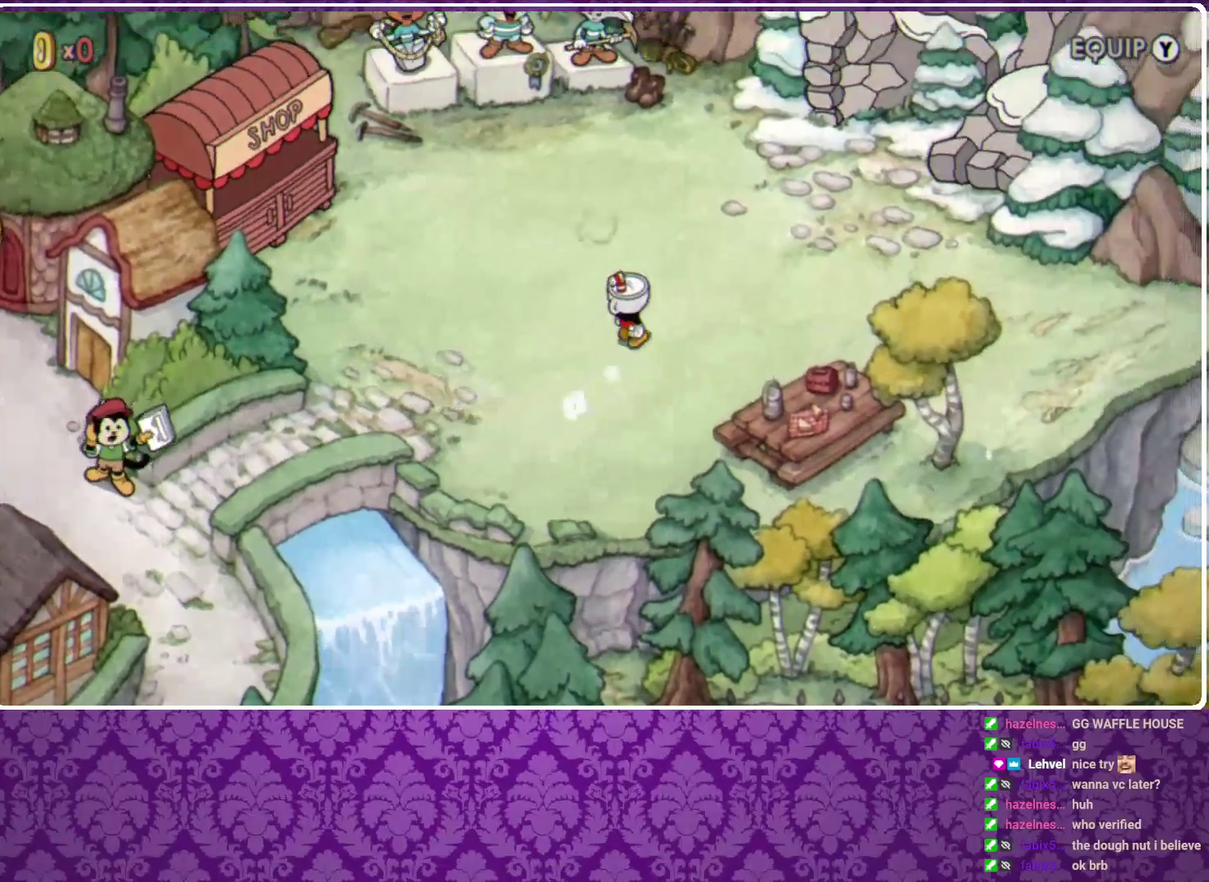
{"buttons": ["B"], "left_stick": "up-right", "events": [[67, "B", "up"], [167, "B", "down"], [233, "B", "up"], [300, "B", "down"], [367, "B", "up"], [467, "B", "down"]]}
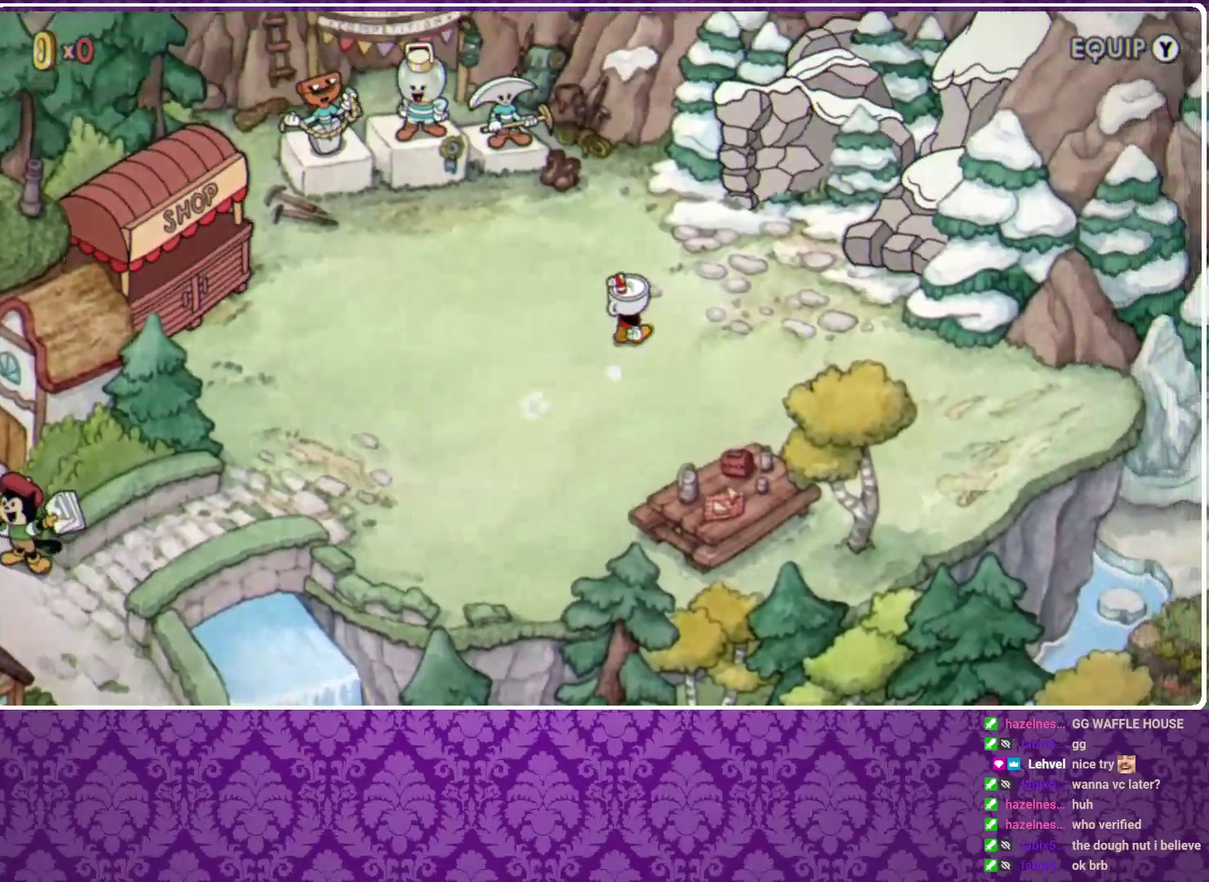
{"buttons": [], "left_stick": "up-right", "events": [[67, "B", "up"], [133, "B", "down"], [200, "B", "up"], [267, "B", "down"], [333, "B", "up"], [400, "B", "down"], [467, "B", "up"]]}